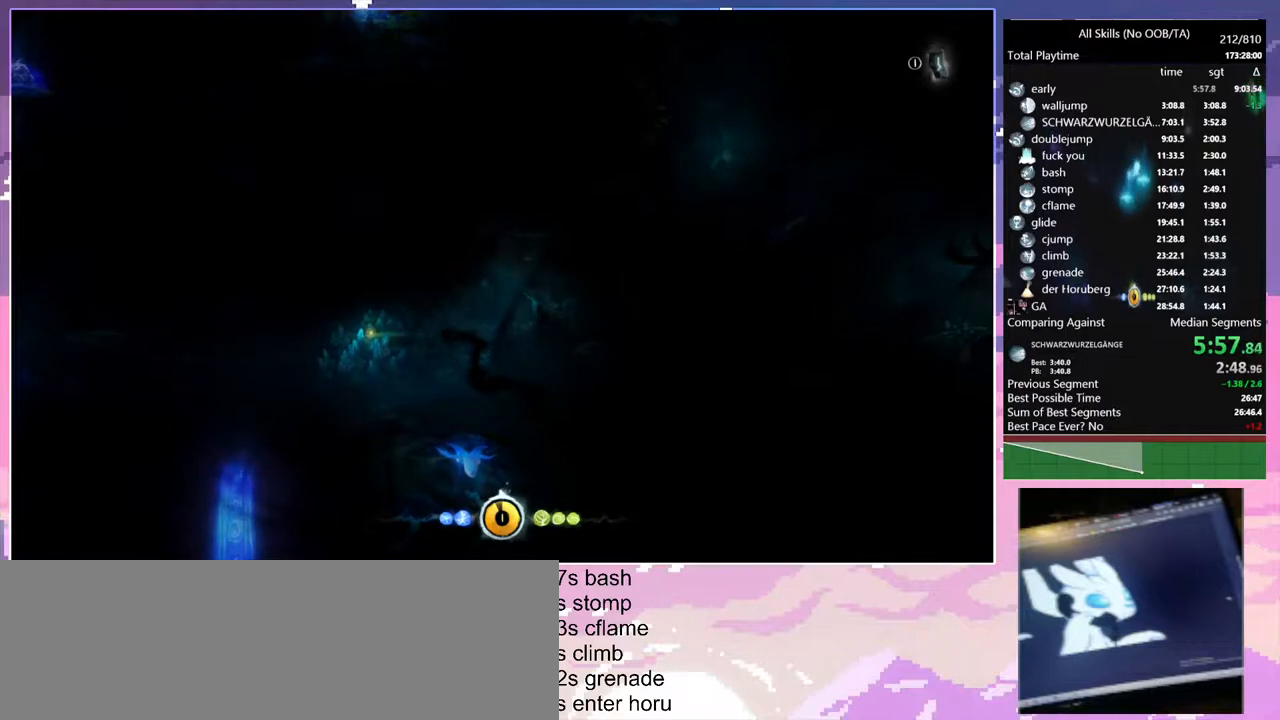
Gameplay with keyboard and mouse; each line is a JSON object with the keys and mouse buttons held at the frame after it. "events" lists presses ("down") and releases ("up") of "1", "6", "a", "c", "ctrl", "d", "e", "escape", "f", "r", "s", "shift", "space", "t", "v", "w", "mouse_left", "mouse_wheel", "mouse_right", "mouse_mb4" and "mouse_mb5" between this image and that frame as [ms after this image, input, new state], when the widget could be followed in between. "mouse_left", "mouse_wheel", "mouse_right", "mouse_mb4", "mouse_mb5" = the "left", "wheel", "right", "mb4", "mb5" buttons of the "mouse" list. No other keys are recorded. "wheel" means that the mouse wheel is clicked or scrolled. Mouse movement is not recorded.
{"keys": ["a"], "mouse": [], "events": []}
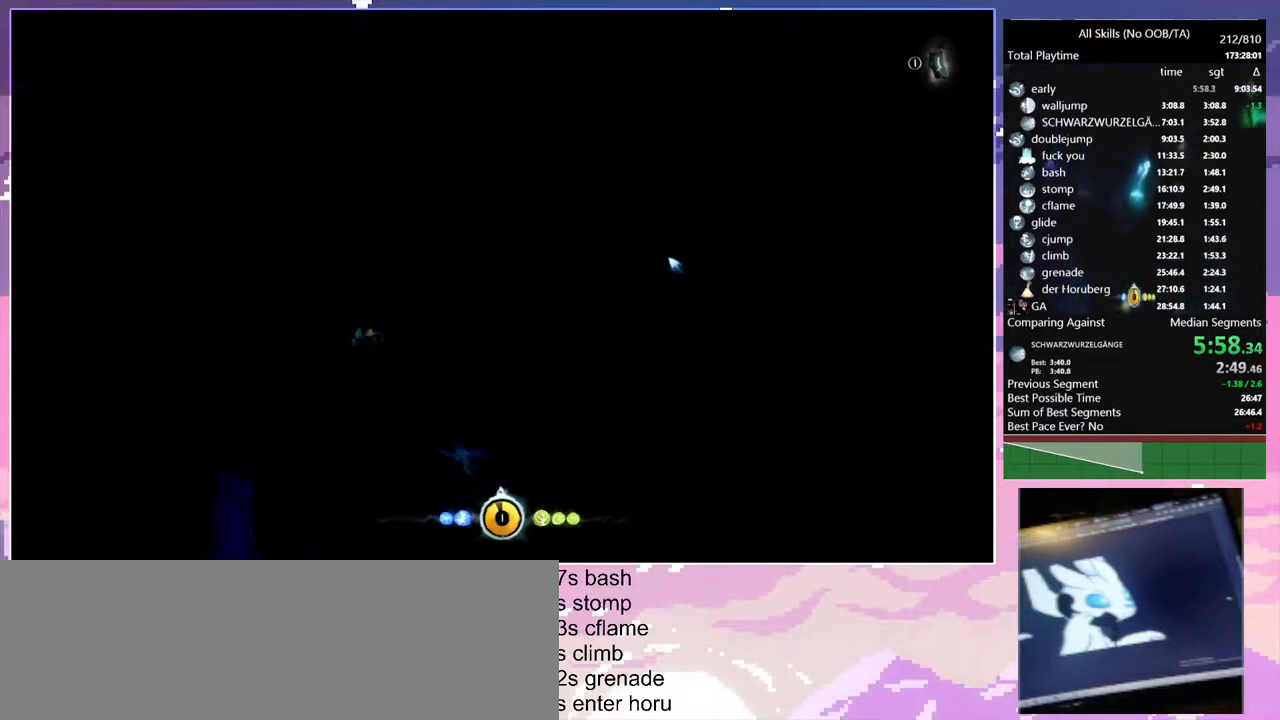
{"keys": ["a"], "mouse": [], "events": []}
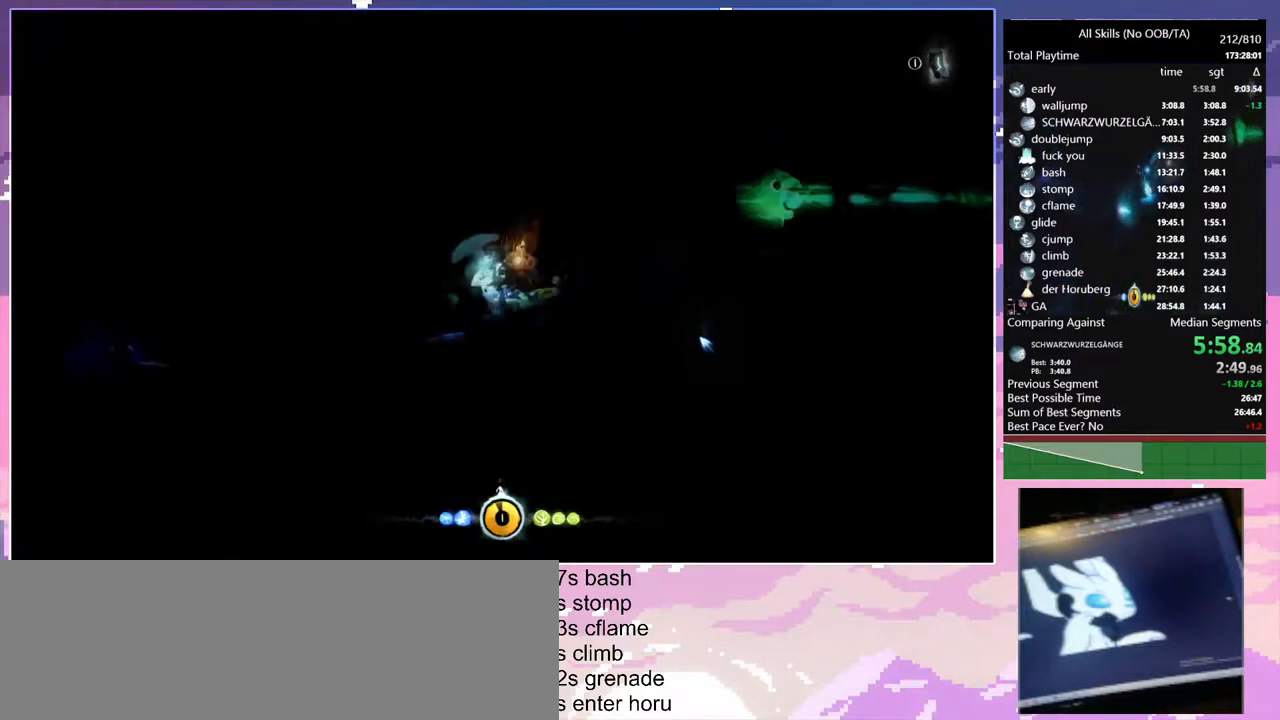
{"keys": ["a"], "mouse": [], "events": []}
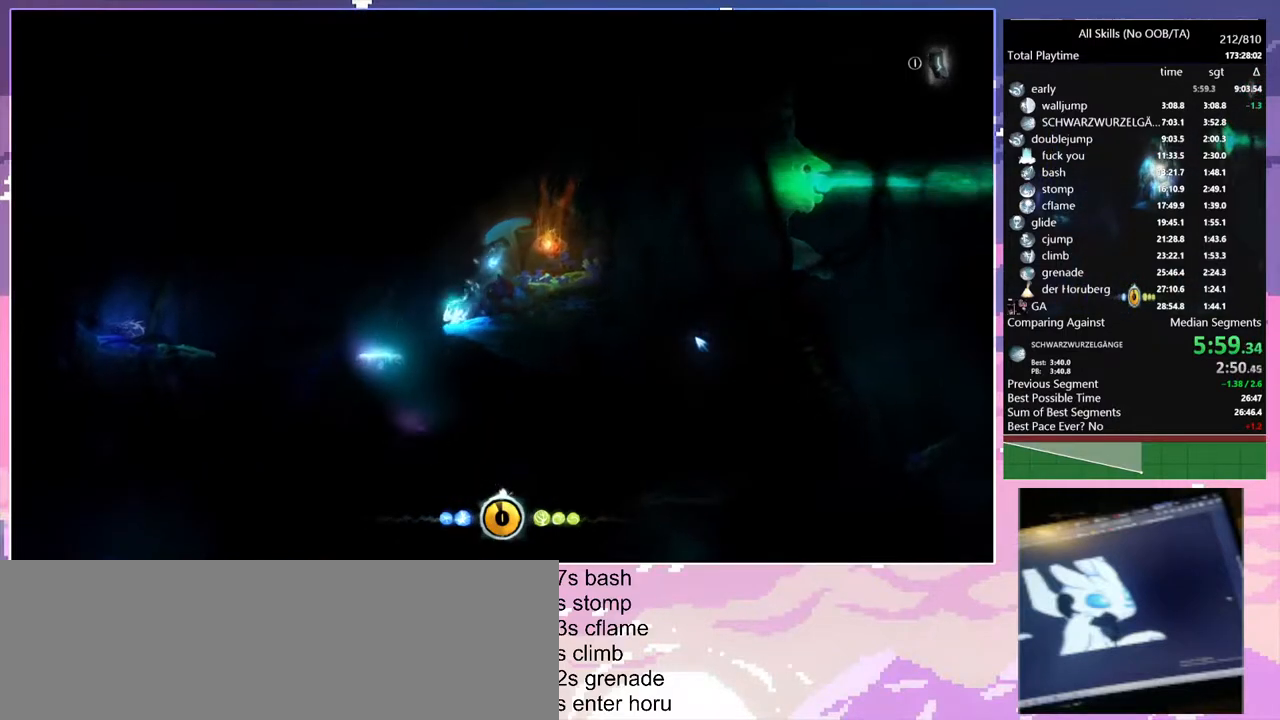
{"keys": ["d"], "mouse": [], "events": [[233, "d", "down"], [267, "a", "up"]]}
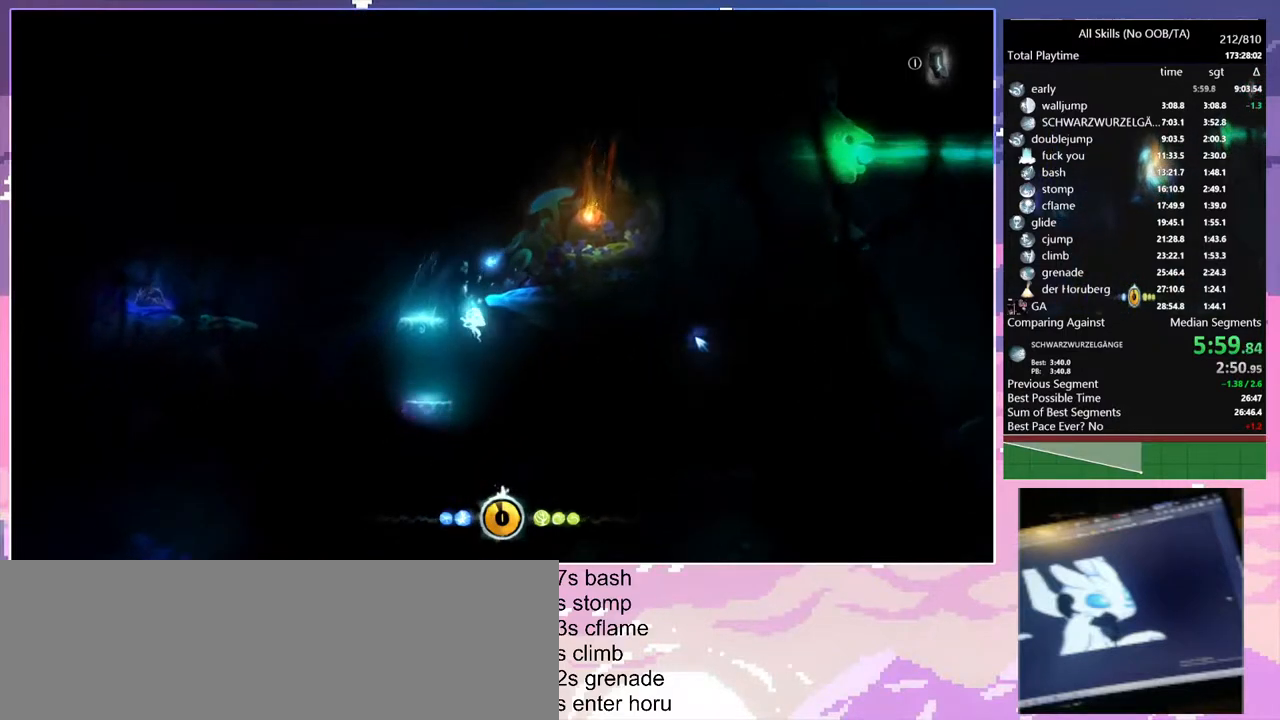
{"keys": ["d"], "mouse": [], "events": []}
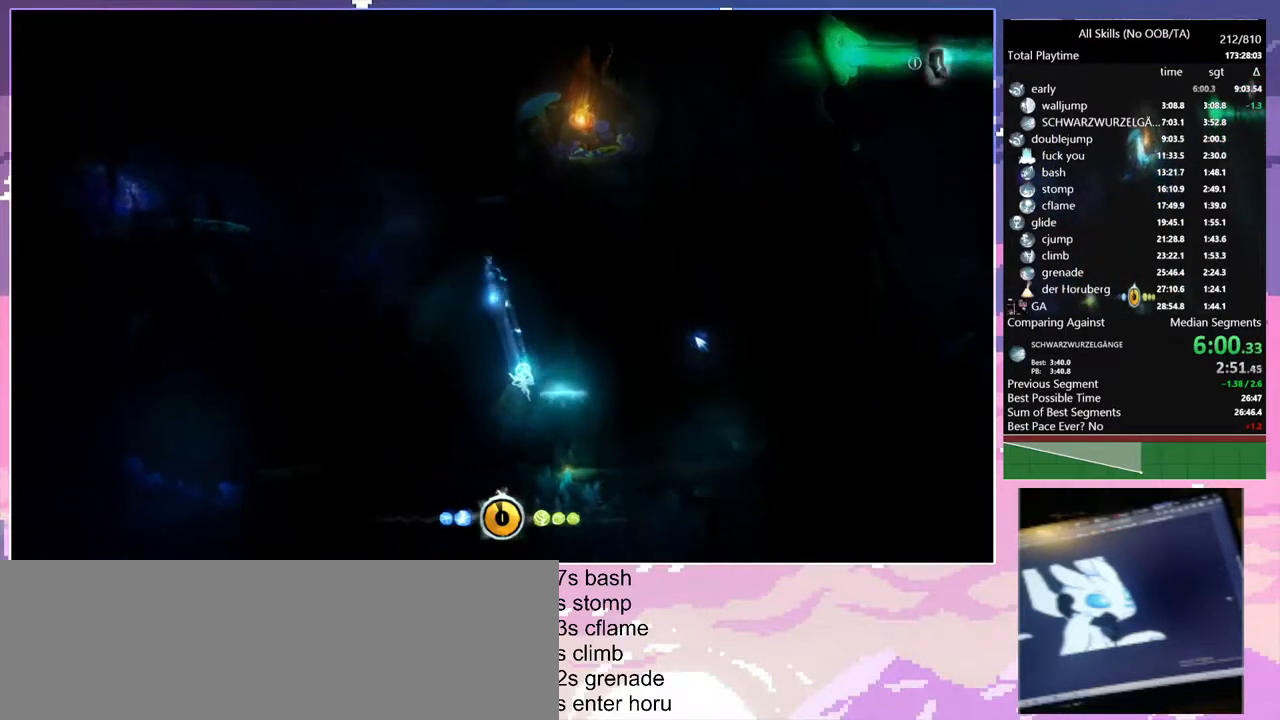
{"keys": ["d", "space"], "mouse": [], "events": [[367, "space", "down"]]}
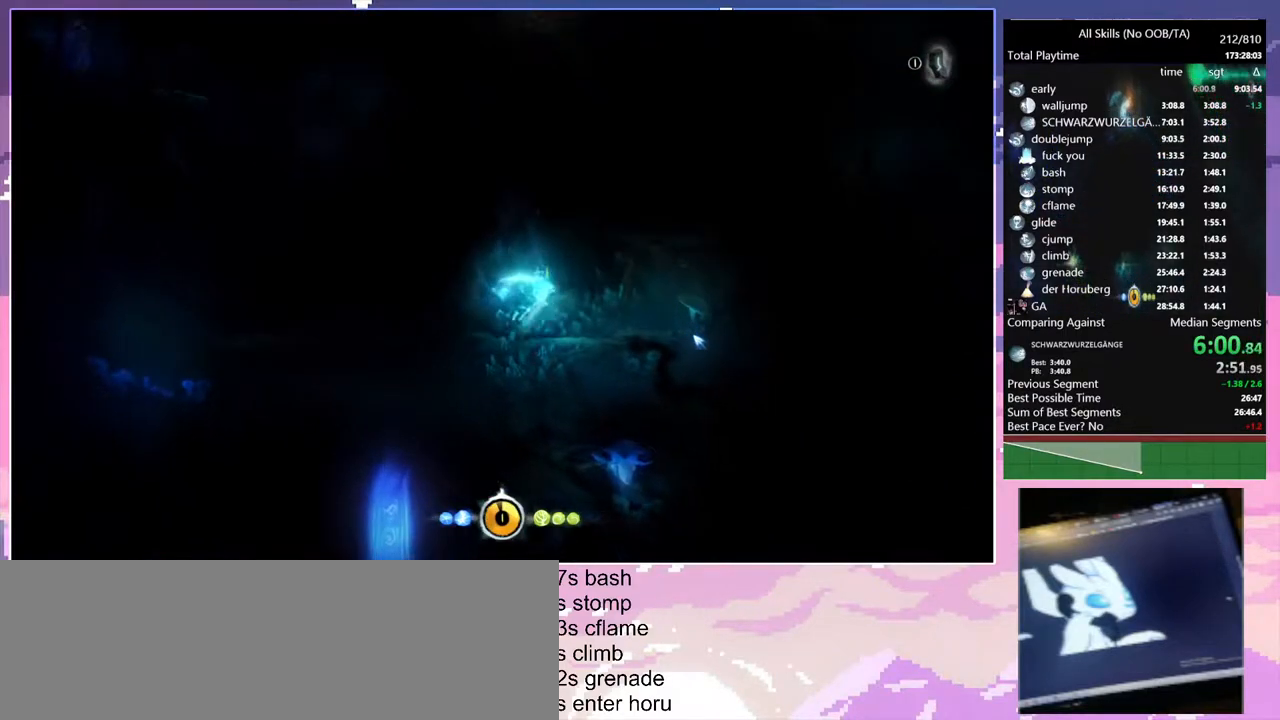
{"keys": ["d"], "mouse": [], "events": [[383, "space", "up"]]}
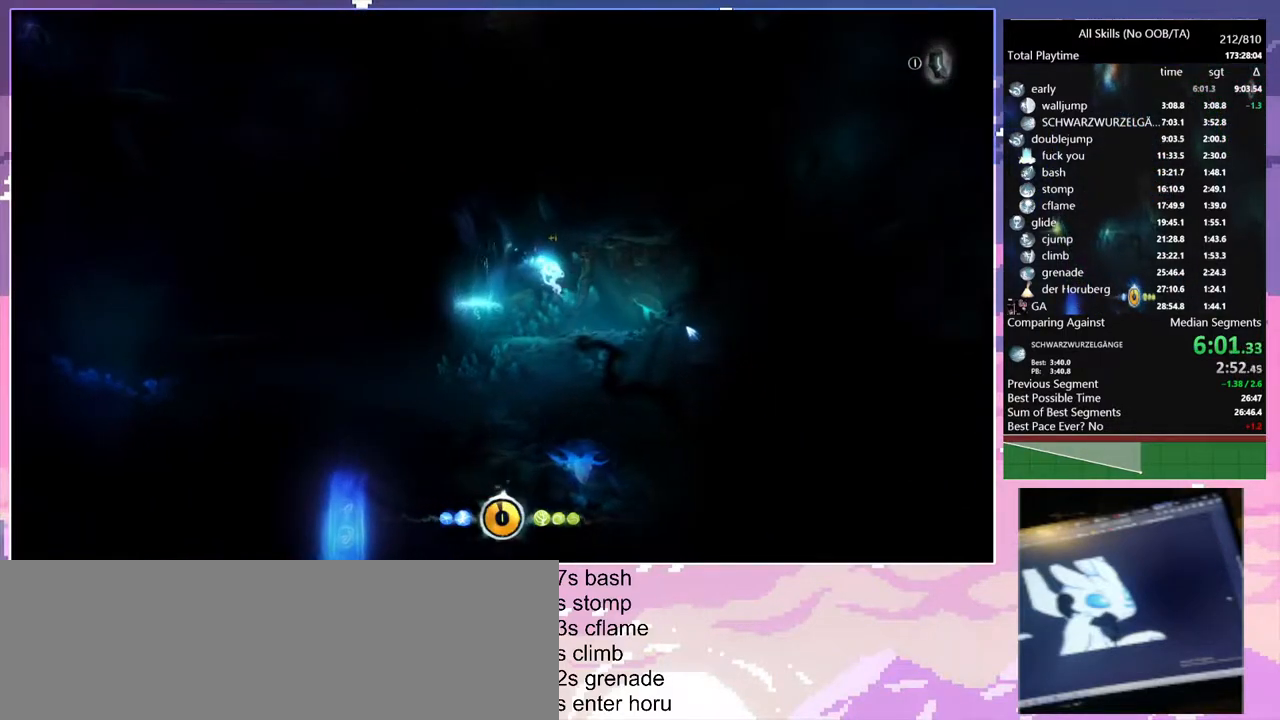
{"keys": ["d", "space"], "mouse": [], "events": [[350, "space", "down"]]}
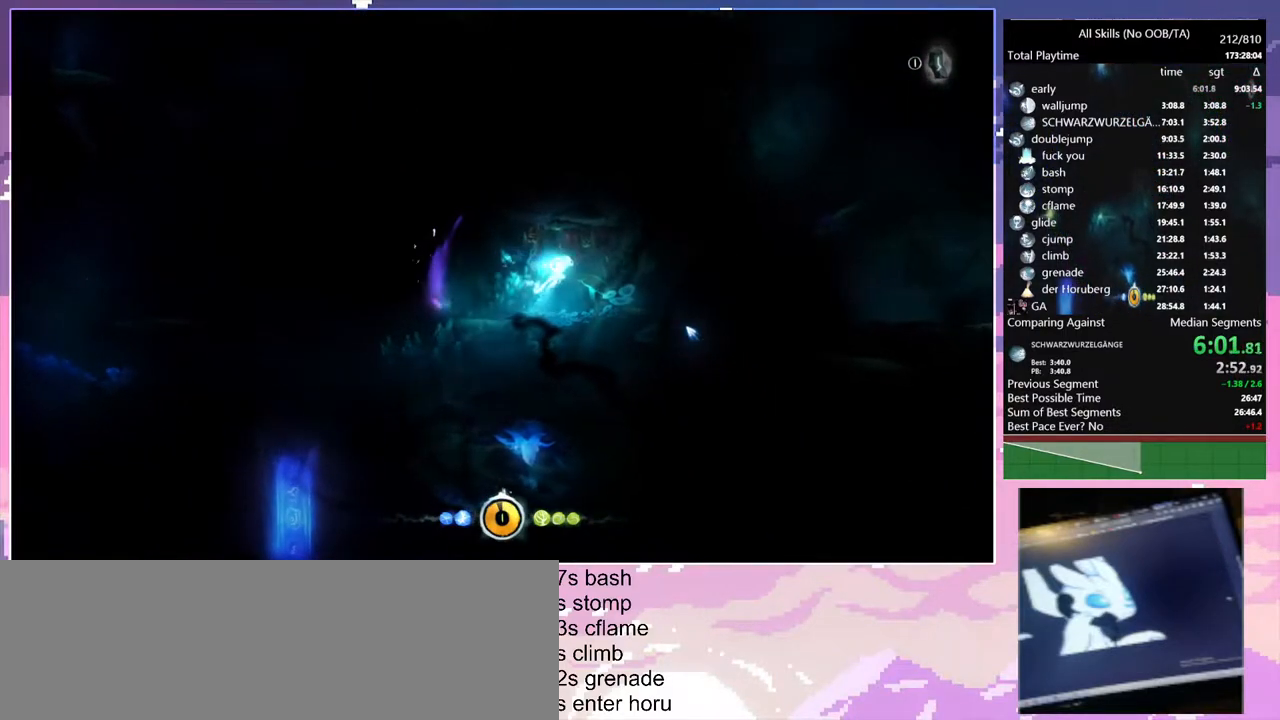
{"keys": ["d"], "mouse": [], "events": [[367, "space", "up"]]}
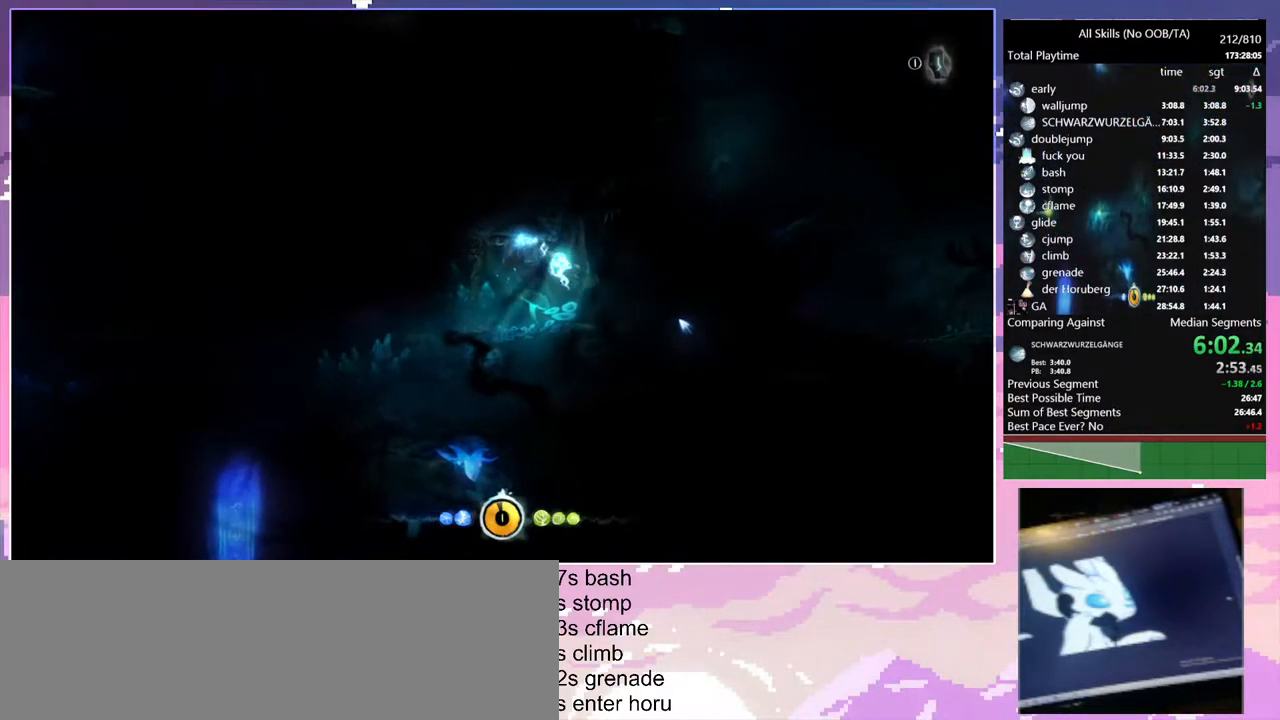
{"keys": ["d", "space"], "mouse": [], "events": [[317, "space", "down"]]}
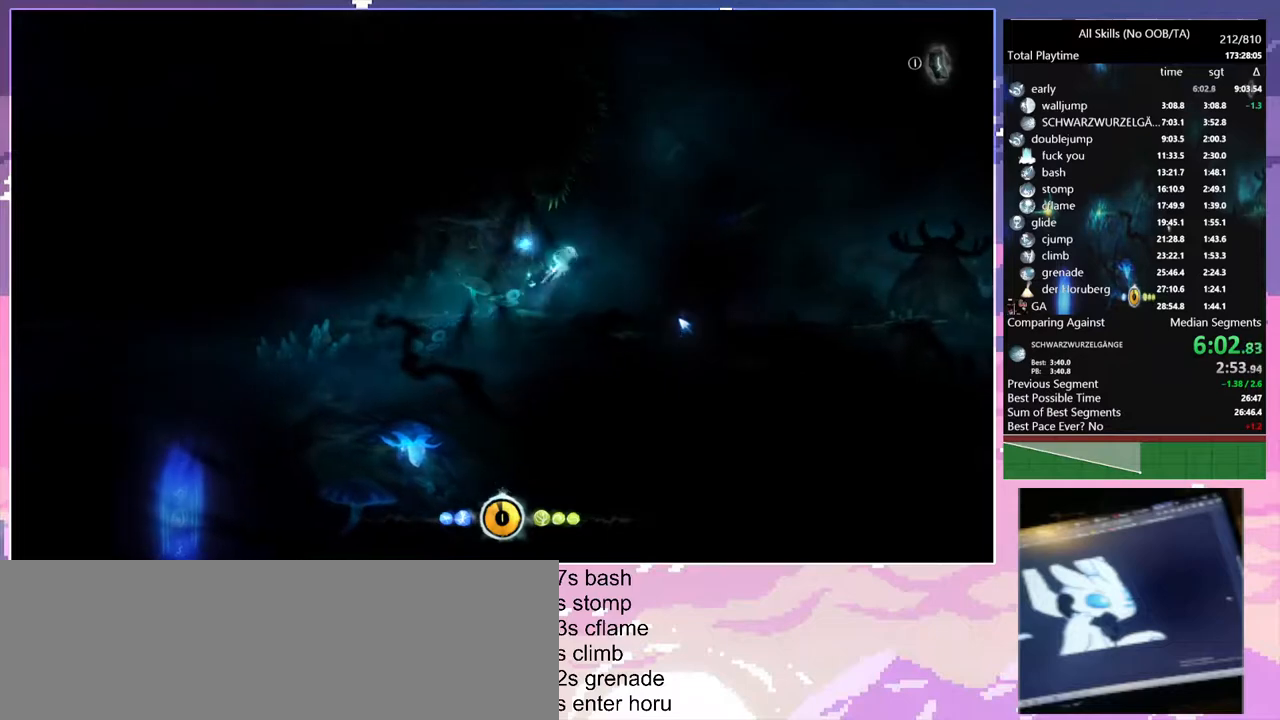
{"keys": ["d"], "mouse": [], "events": [[483, "space", "up"]]}
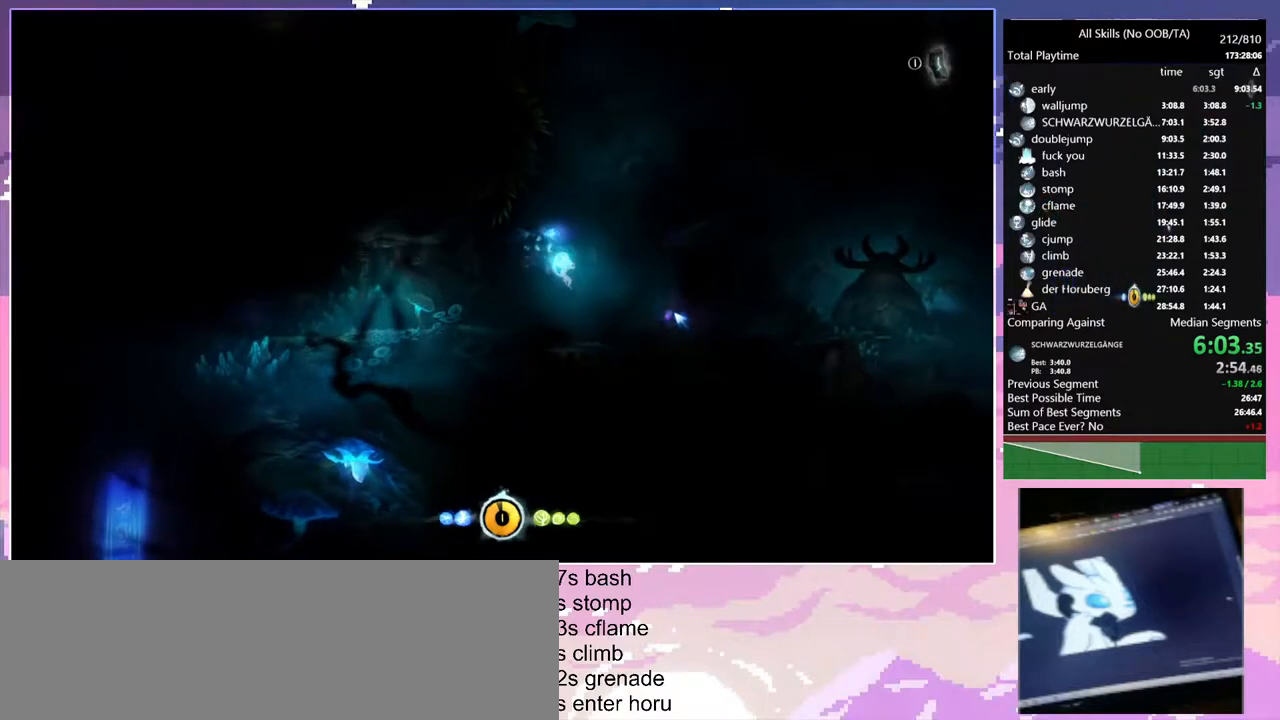
{"keys": ["d", "space"], "mouse": [], "events": [[450, "space", "down"]]}
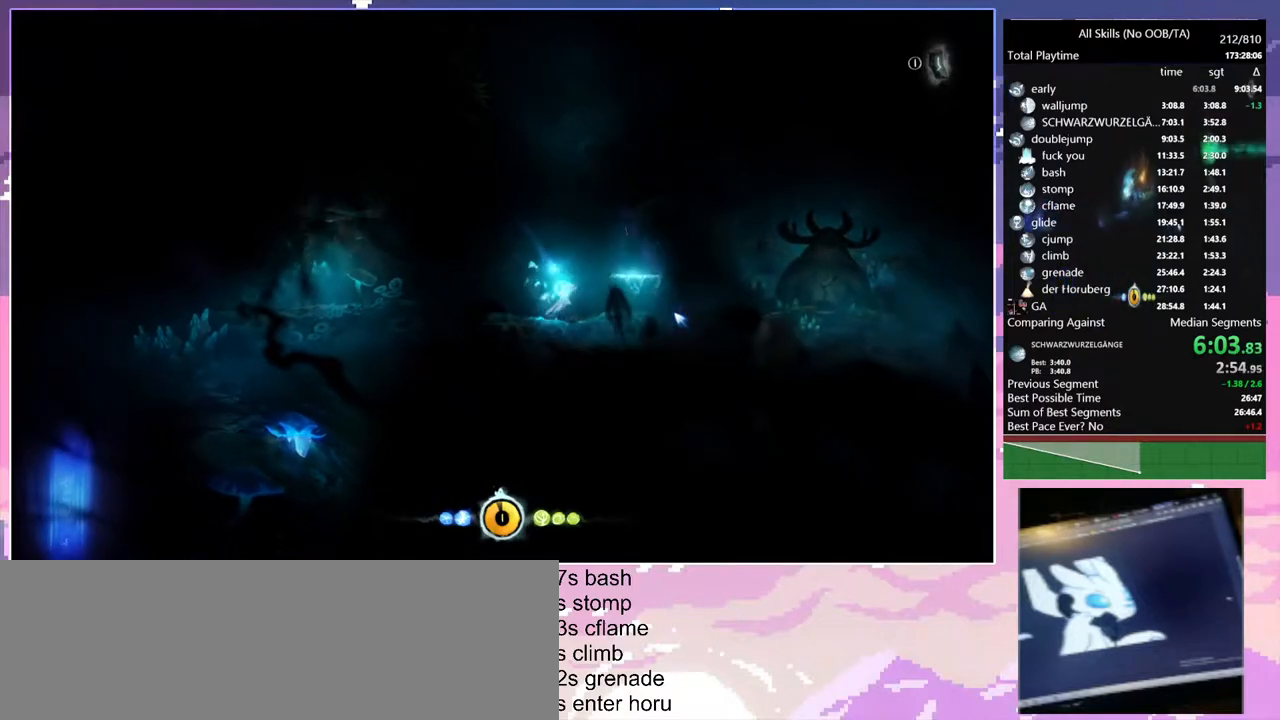
{"keys": ["d", "space"], "mouse": [], "events": []}
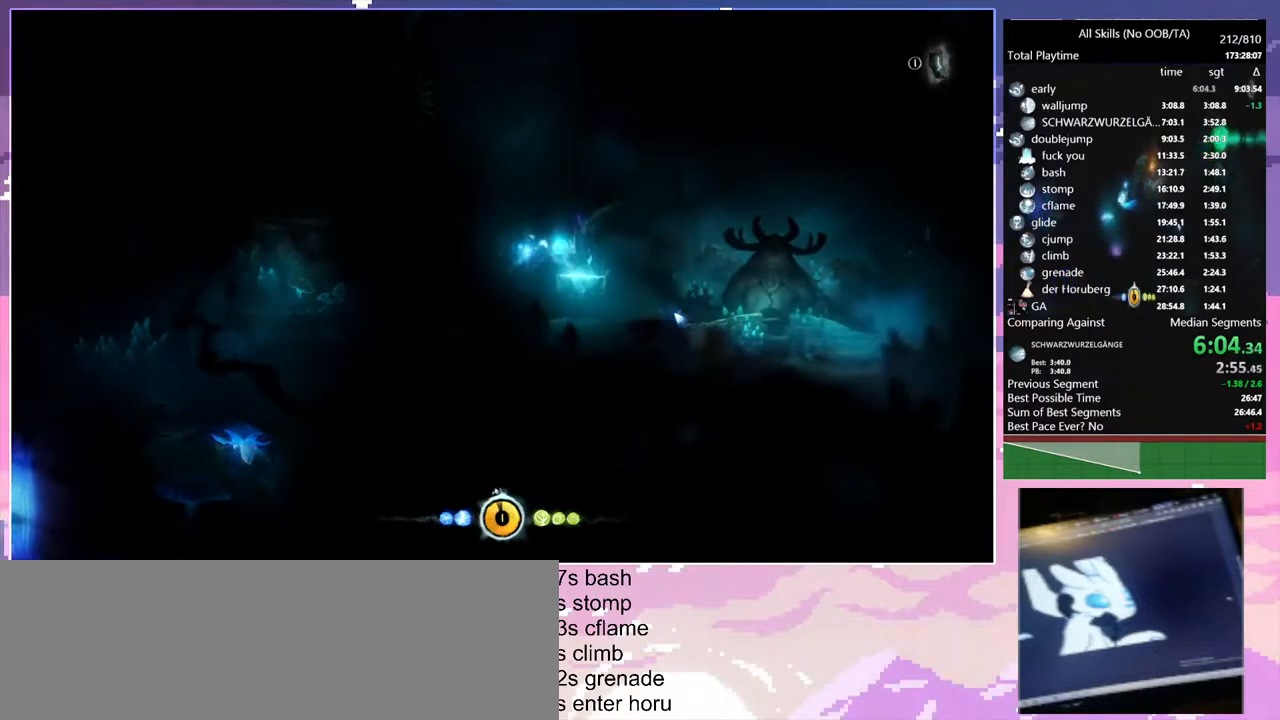
{"keys": ["s"], "mouse": [], "events": [[17, "space", "up"], [133, "a", "down"], [133, "d", "up"], [233, "e", "down"], [283, "a", "up"], [317, "d", "down"], [317, "e", "up"], [433, "d", "up"], [433, "s", "down"]]}
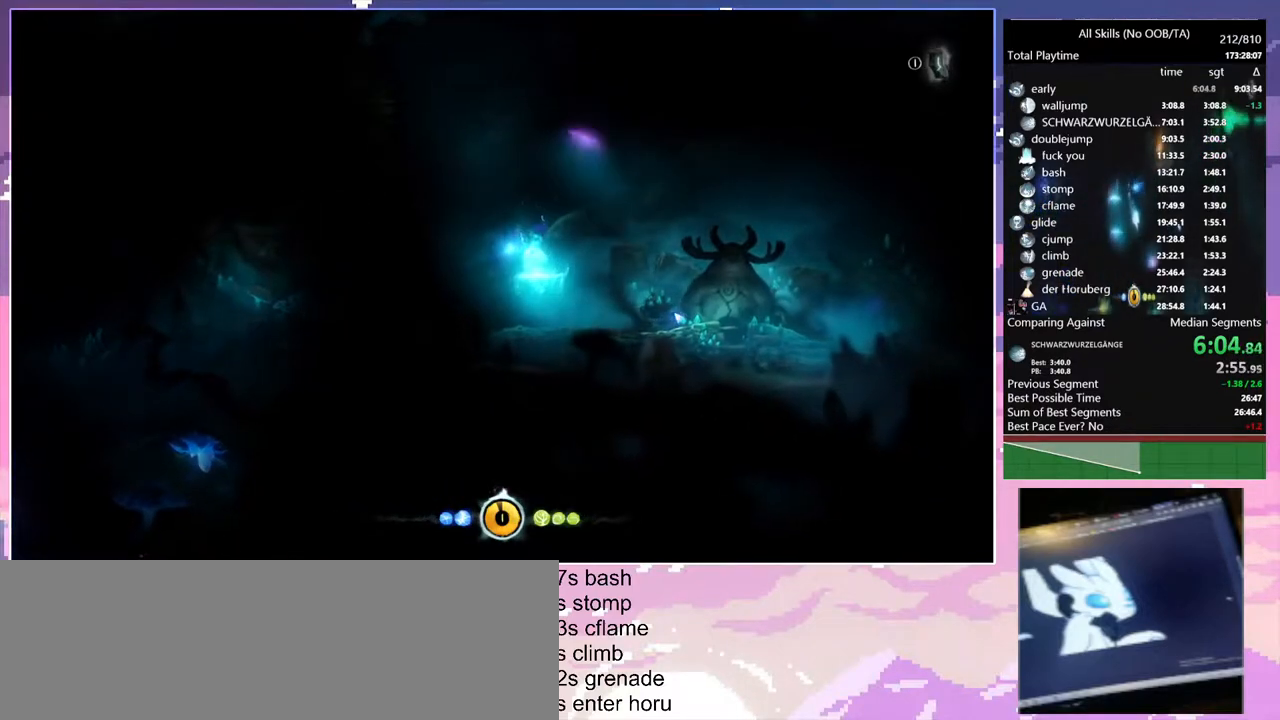
{"keys": ["e"], "mouse": [], "events": [[17, "s", "up"], [117, "e", "down"], [183, "e", "up"], [267, "e", "down"], [350, "e", "up"], [433, "e", "down"]]}
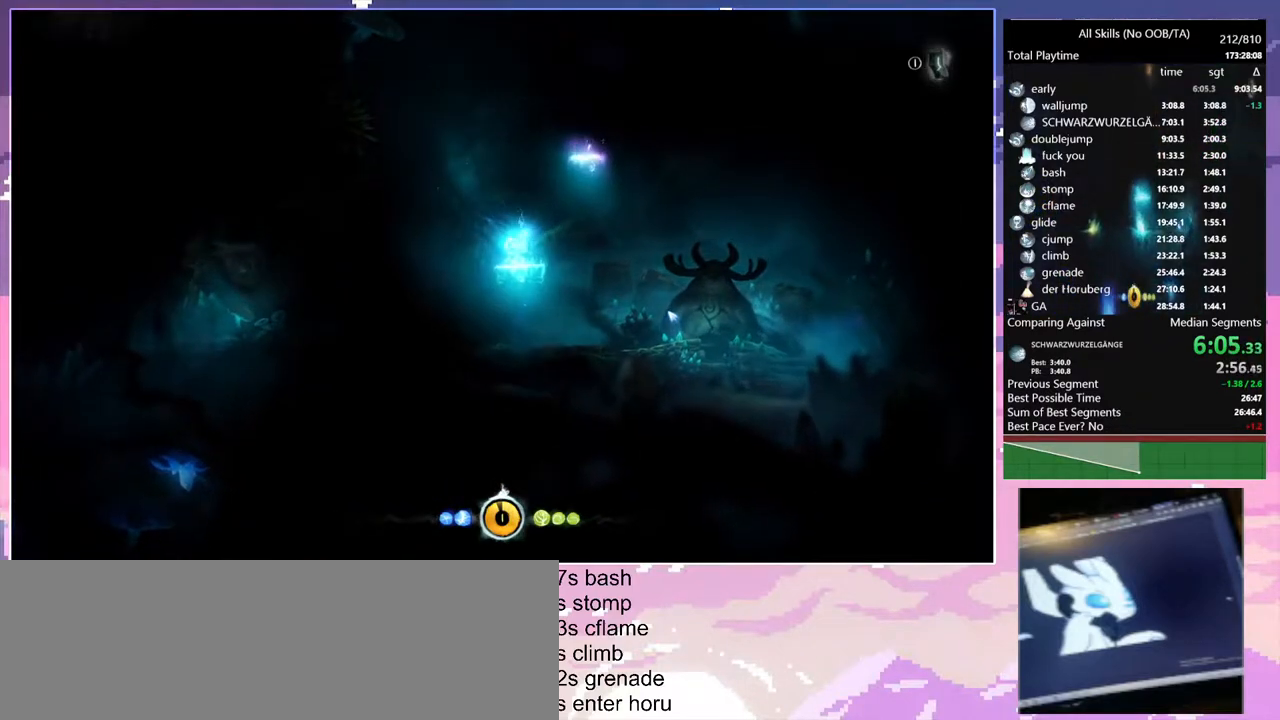
{"keys": ["space"], "mouse": [], "events": [[67, "e", "up"], [67, "space", "down"]]}
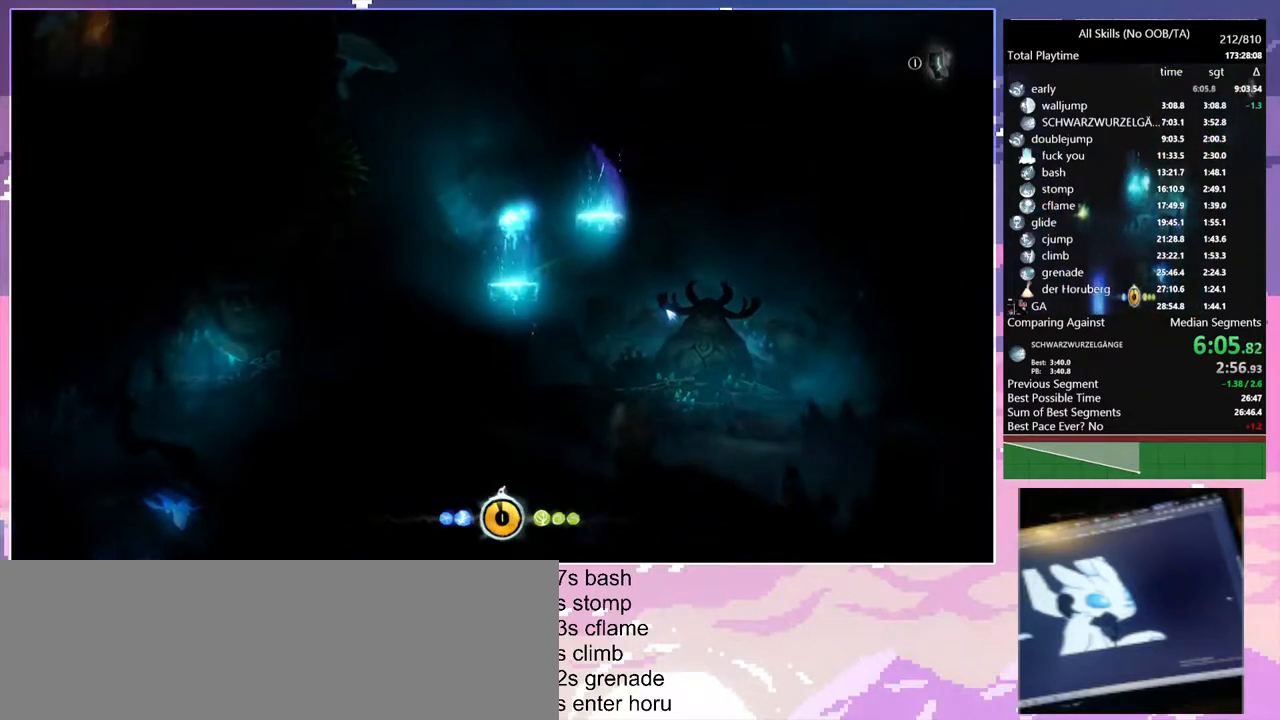
{"keys": [], "mouse": [], "events": [[183, "space", "up"]]}
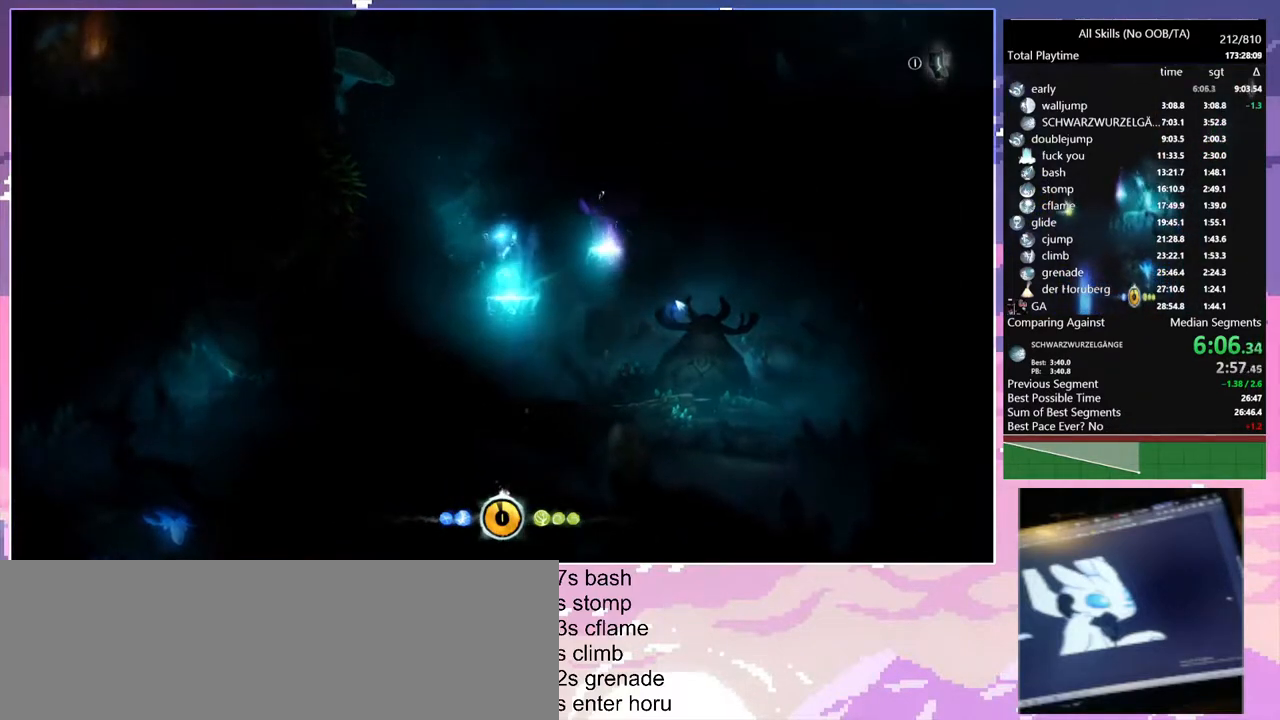
{"keys": ["d", "space"], "mouse": [], "events": [[17, "d", "down"], [267, "space", "down"]]}
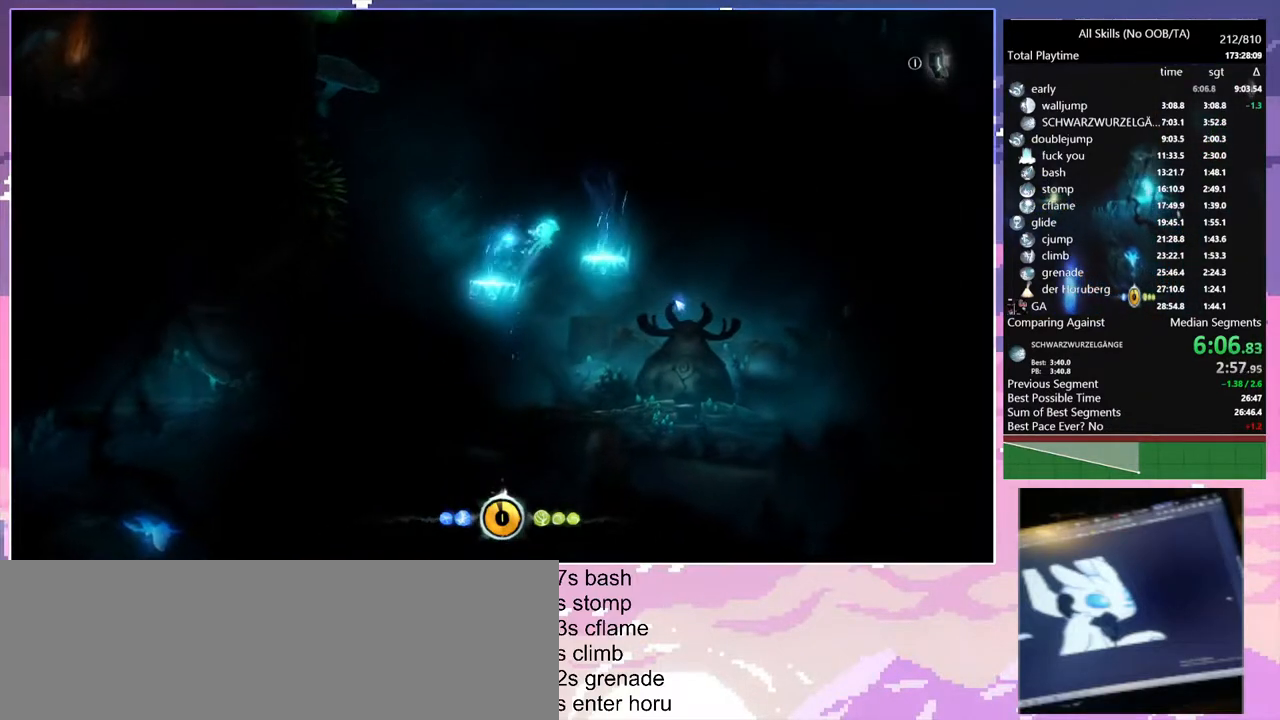
{"keys": ["d"], "mouse": [], "events": [[233, "space", "up"]]}
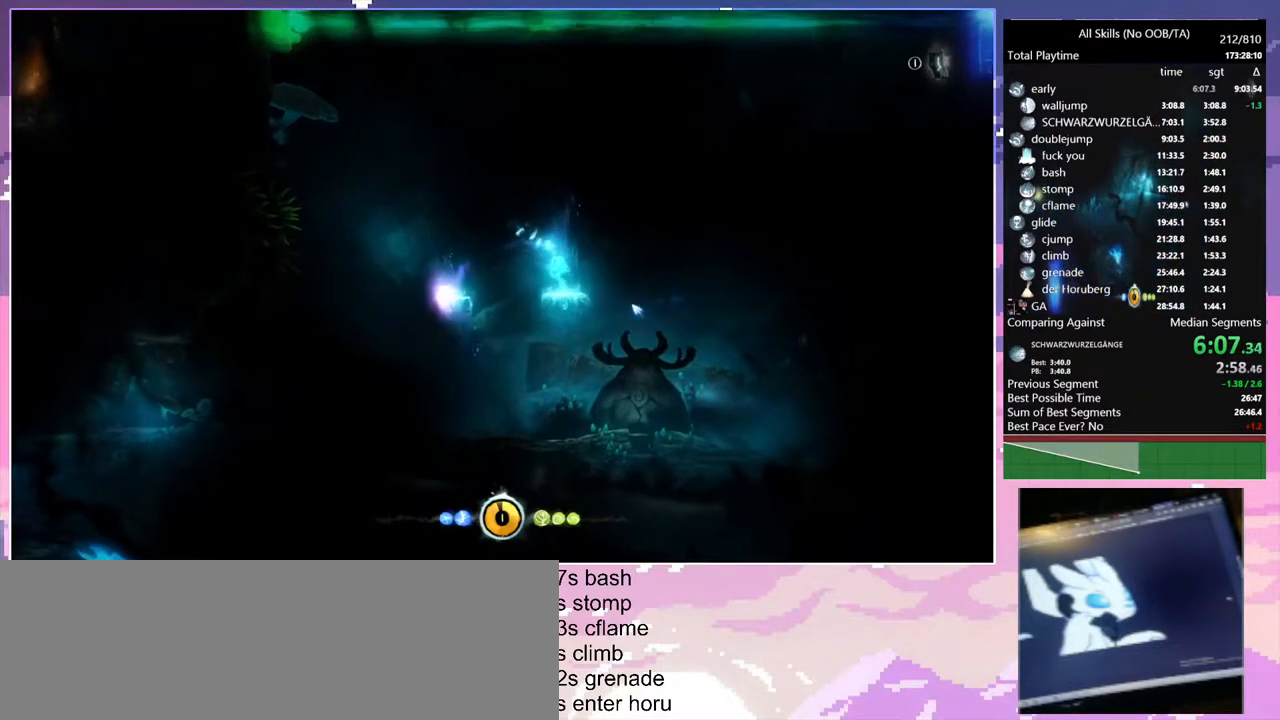
{"keys": [], "mouse": [], "events": [[33, "d", "up"]]}
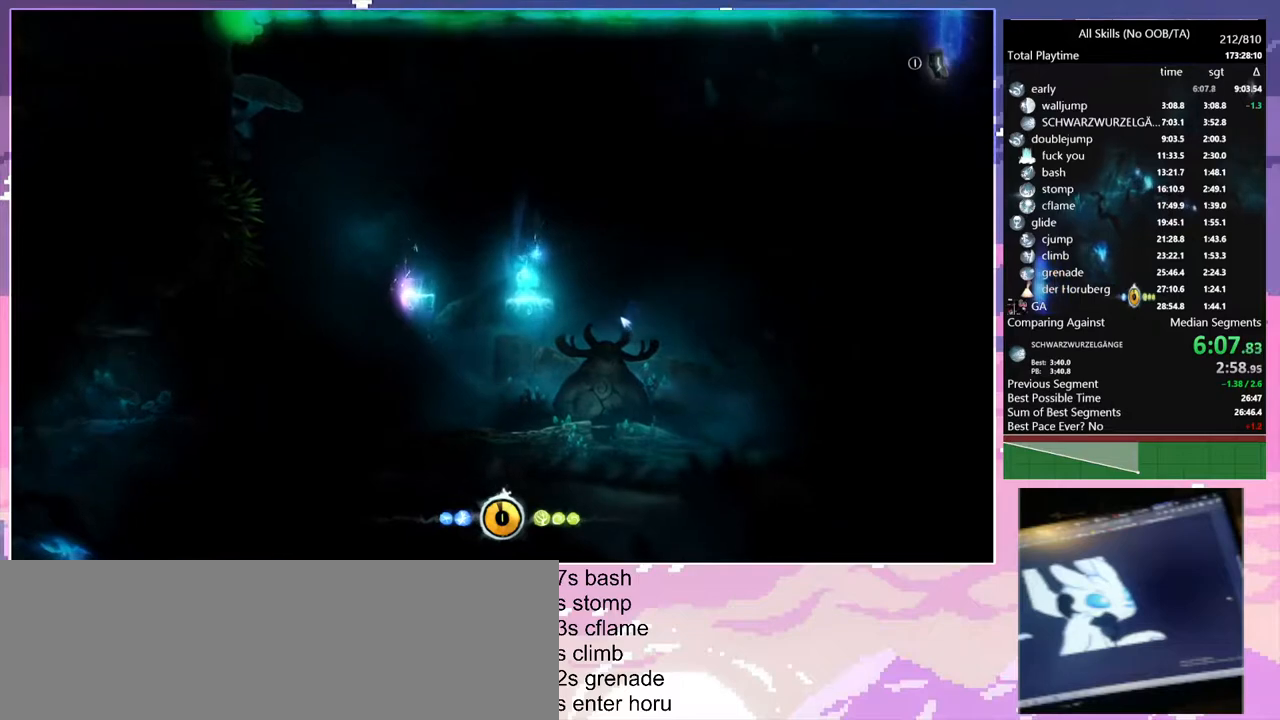
{"keys": [], "mouse": [], "events": []}
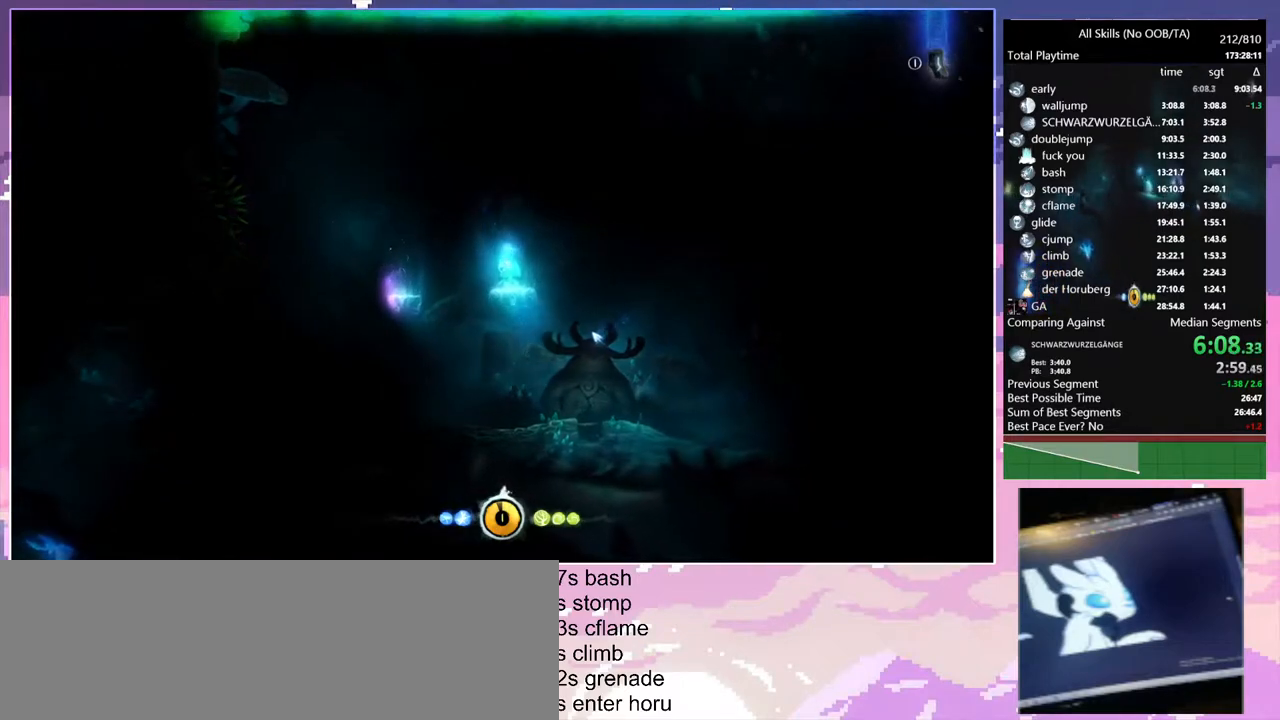
{"keys": [], "mouse": [], "events": []}
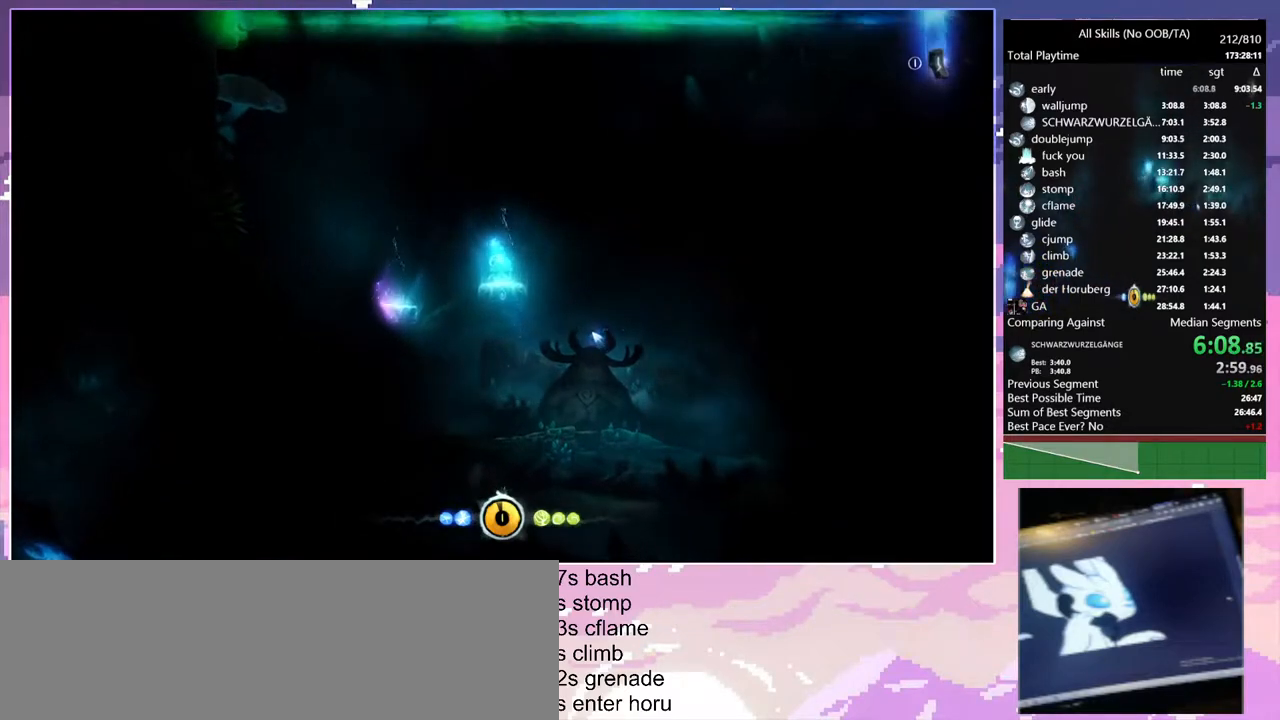
{"keys": [], "mouse": [], "events": []}
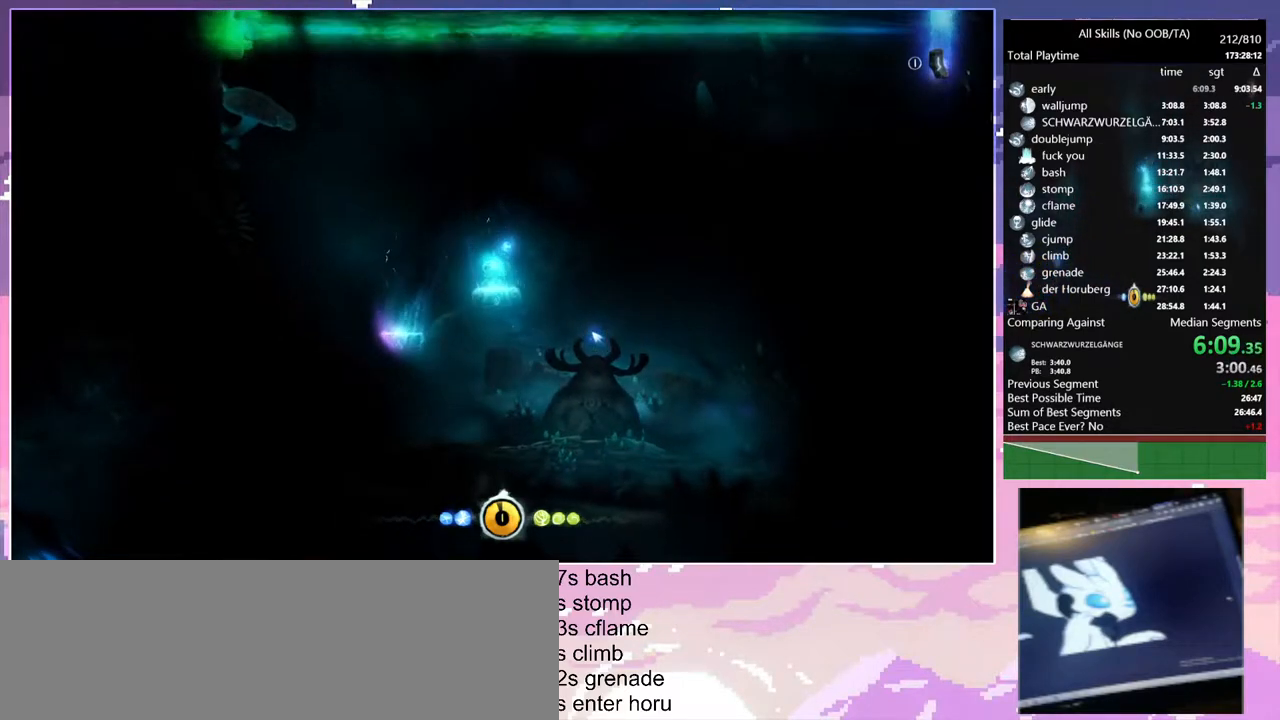
{"keys": [], "mouse": [], "events": [[317, "a", "down"], [367, "a", "up"]]}
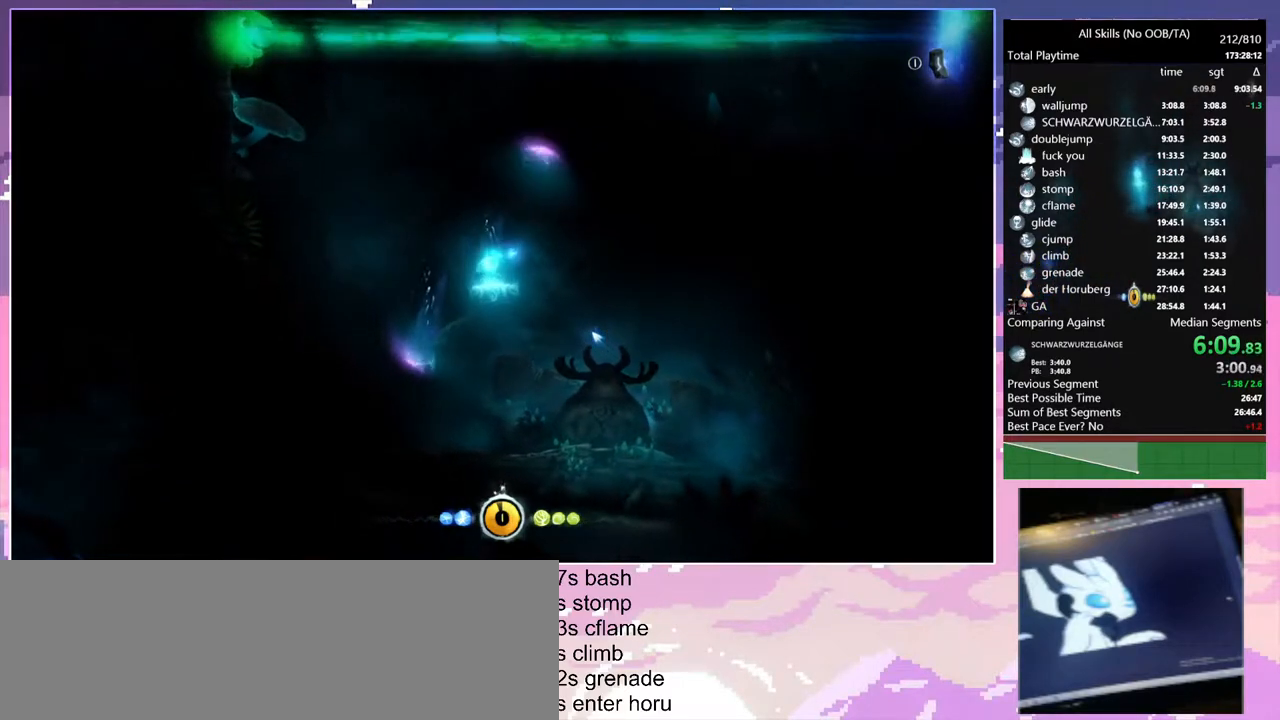
{"keys": [], "mouse": [], "events": []}
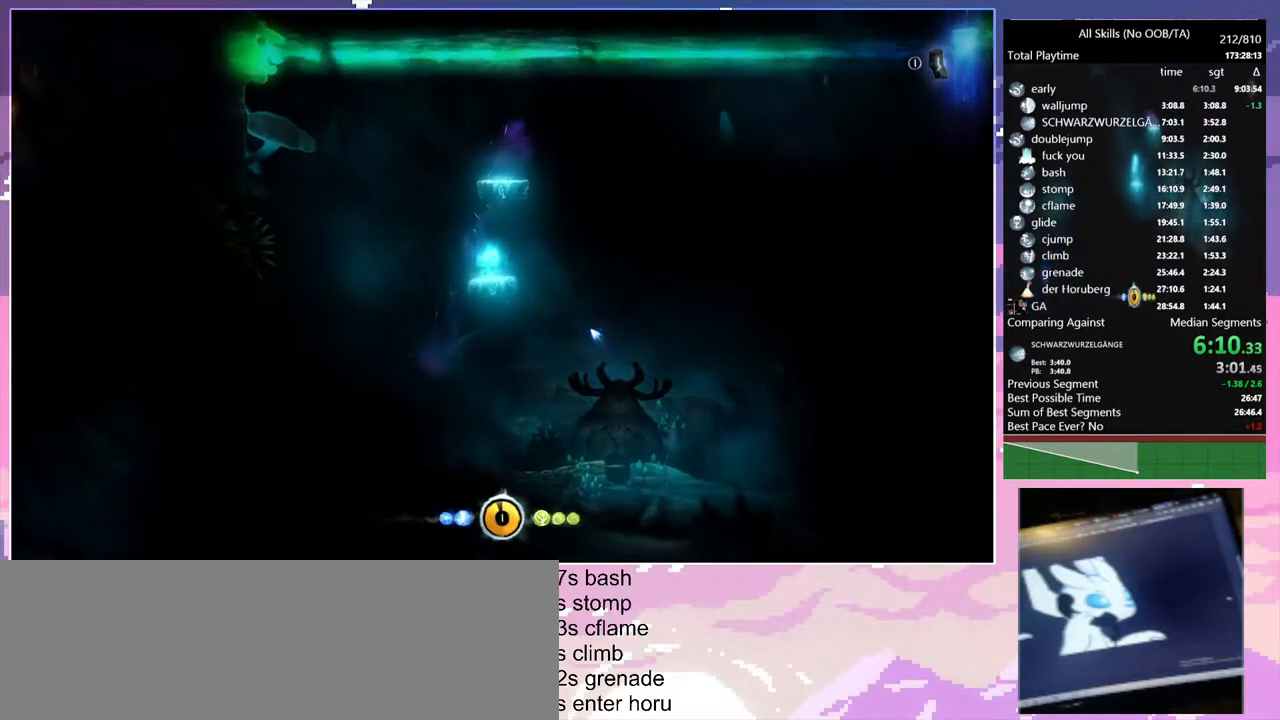
{"keys": [], "mouse": [], "events": [[100, "a", "down"], [183, "a", "up"]]}
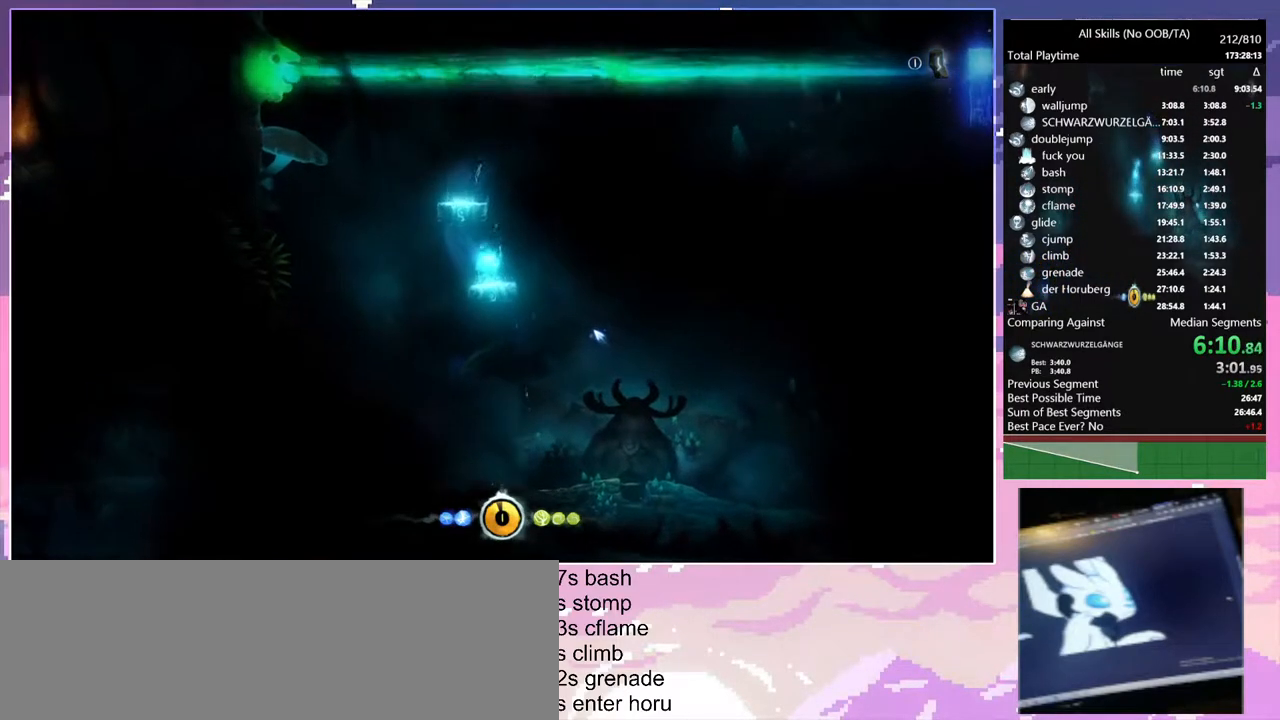
{"keys": [], "mouse": [], "events": []}
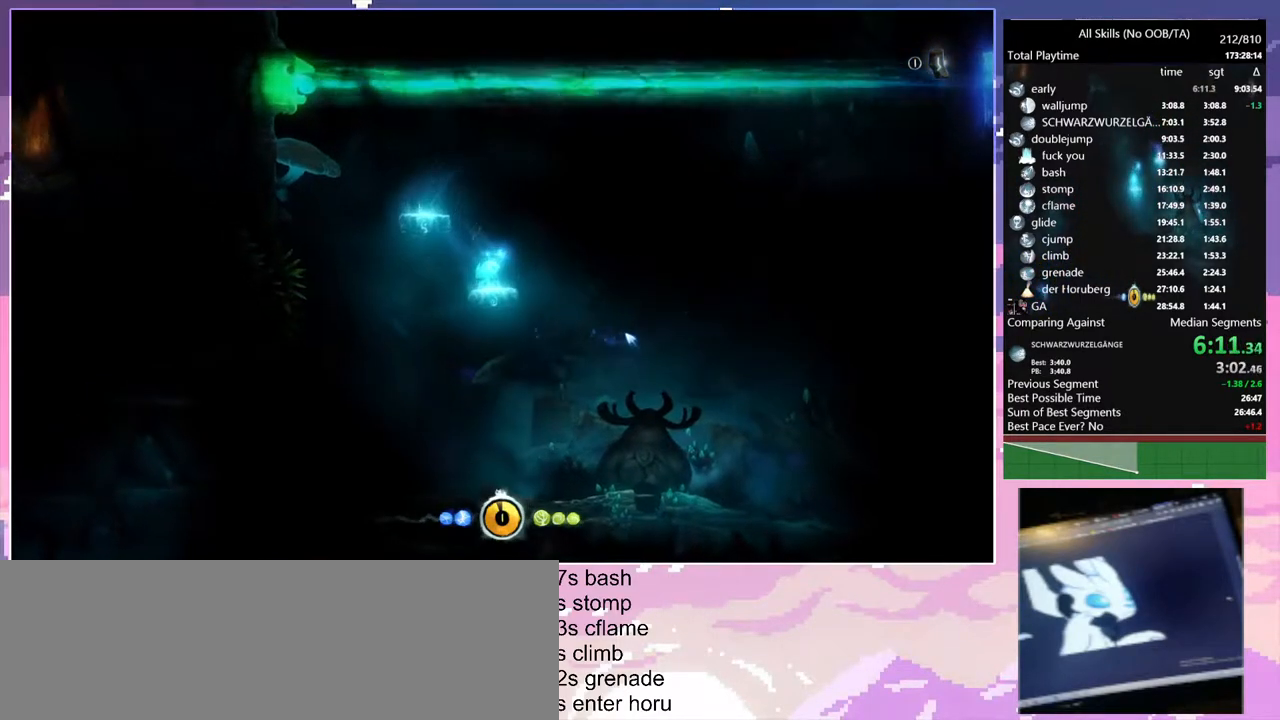
{"keys": ["a"], "mouse": [], "events": [[233, "a", "down"]]}
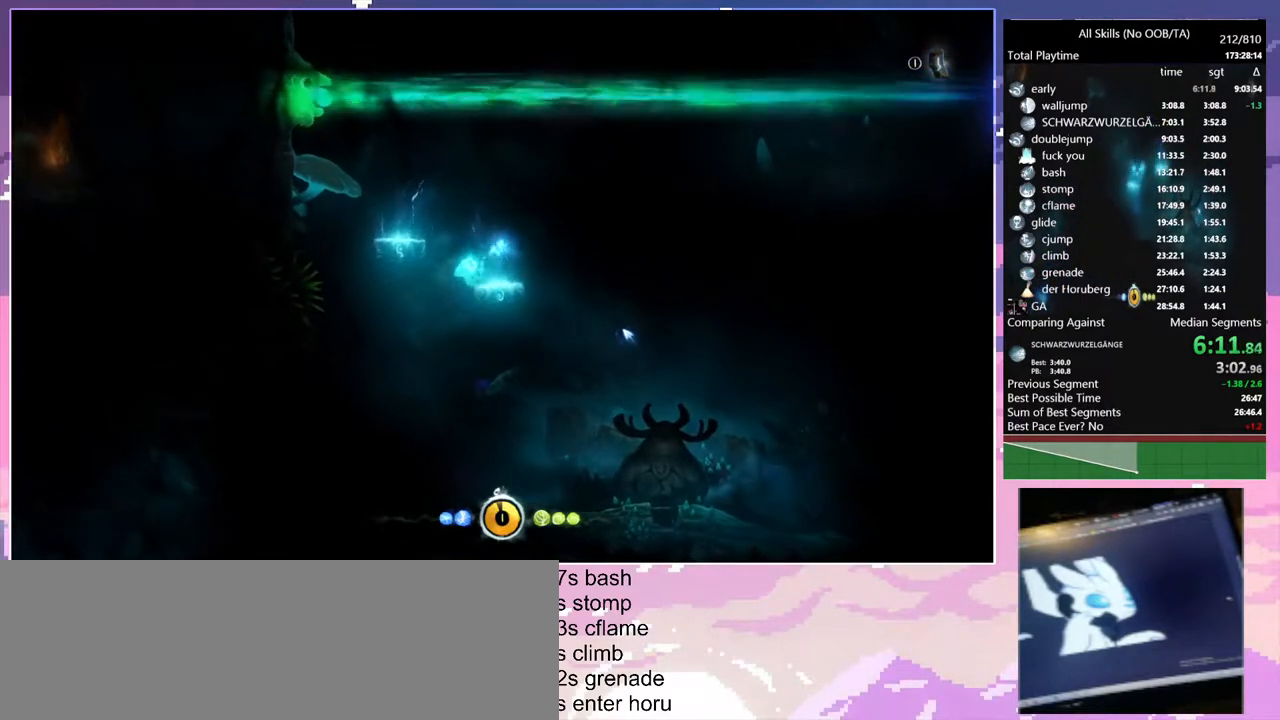
{"keys": ["a"], "mouse": [], "events": [[17, "space", "down"], [417, "space", "up"]]}
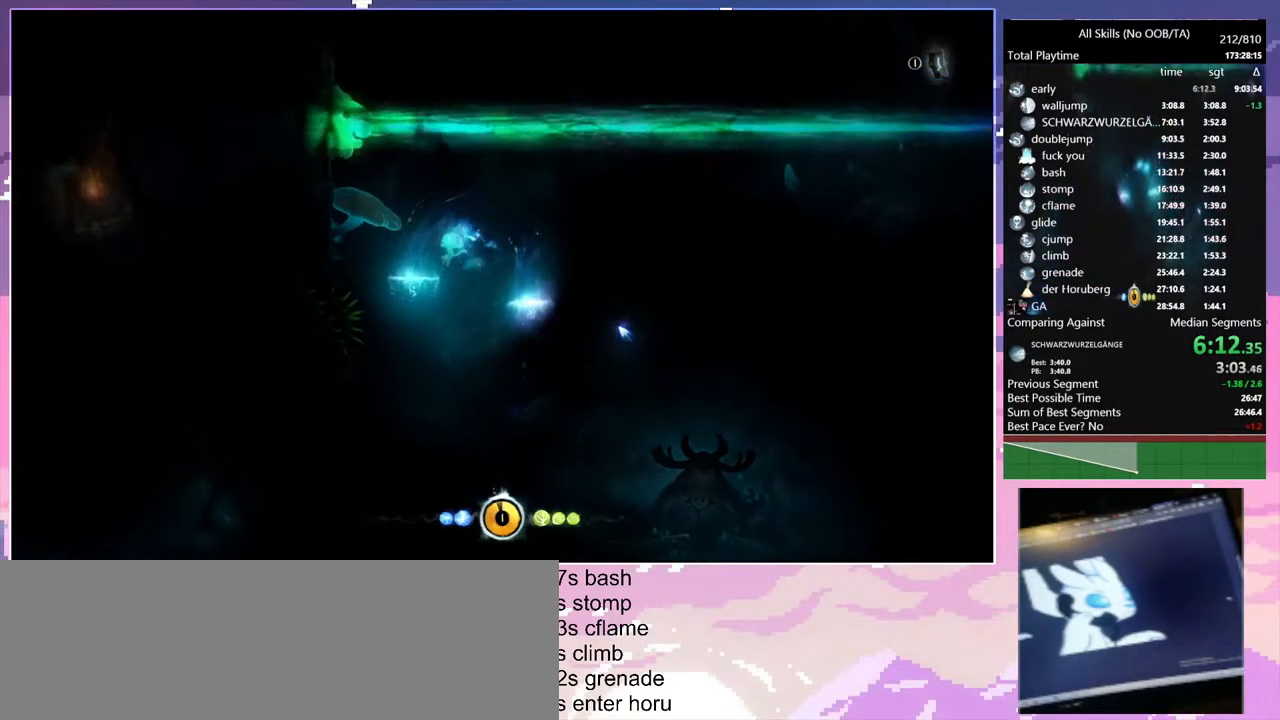
{"keys": [], "mouse": [], "events": [[267, "a", "up"], [267, "shift", "down"], [350, "shift", "up"]]}